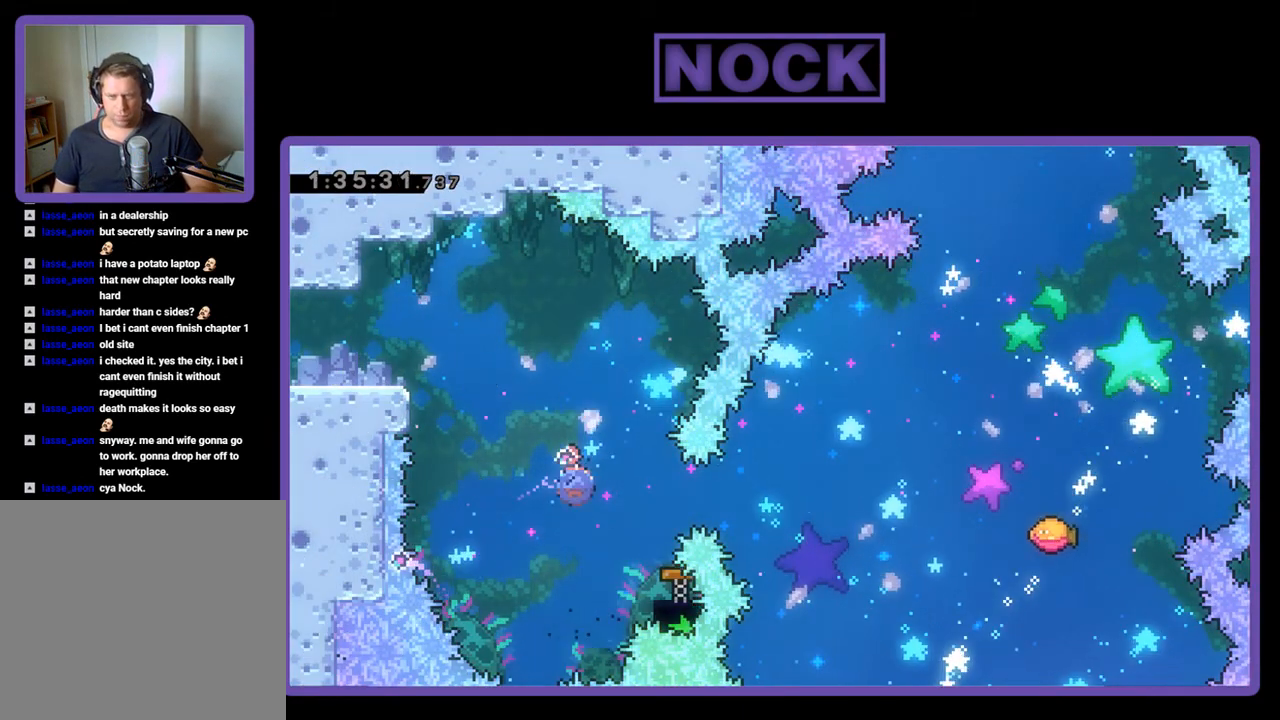
Gameplay with a controller (PlayStation layout); each line is a JSON object with the inputs held at the frame after it. "events" lists button and stick changes between this image and that frame as [ms after this image, input, new state], when the widget could be followed in between. Not read: left_stick right_stick.
{"buttons": ["R2", "DPAD_UP", "DPAD_RIGHT"], "events": [[167, "CIRCLE", "up"], [167, "DPAD_RIGHT", "up"], [433, "DPAD_RIGHT", "down"], [433, "DPAD_UP", "down"]]}
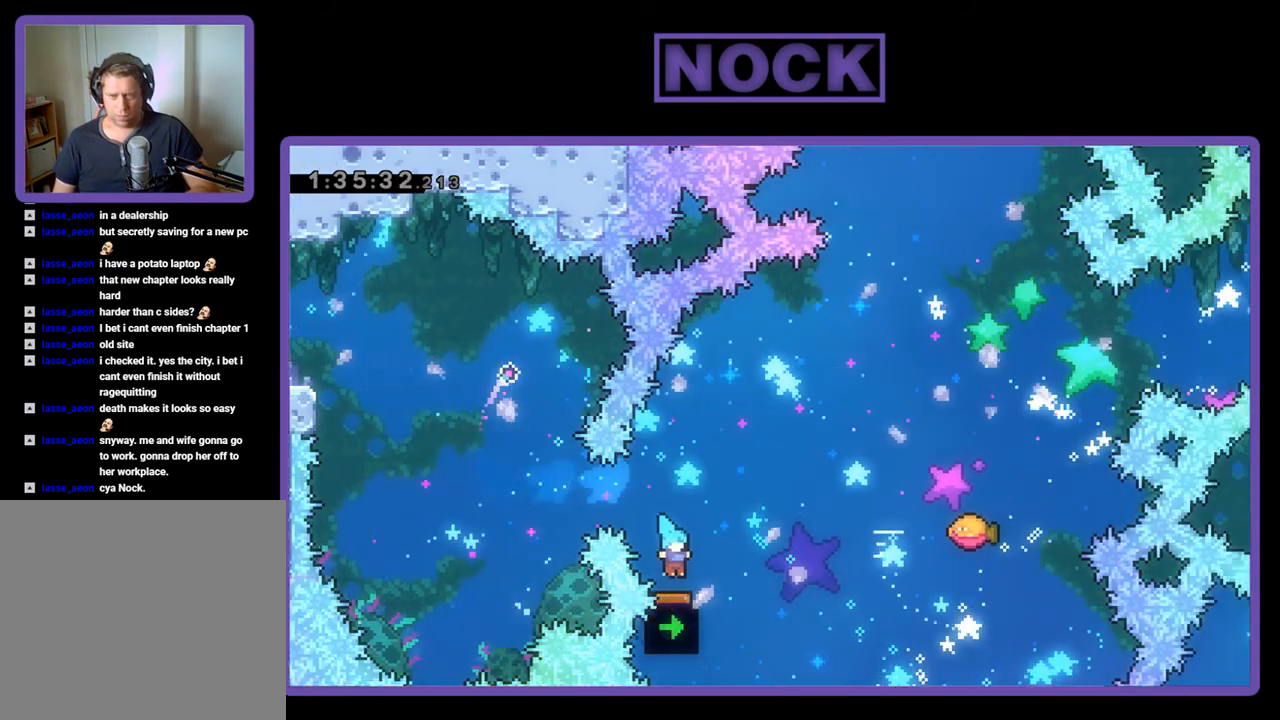
{"buttons": ["R2", "DPAD_UP", "DPAD_RIGHT"], "events": []}
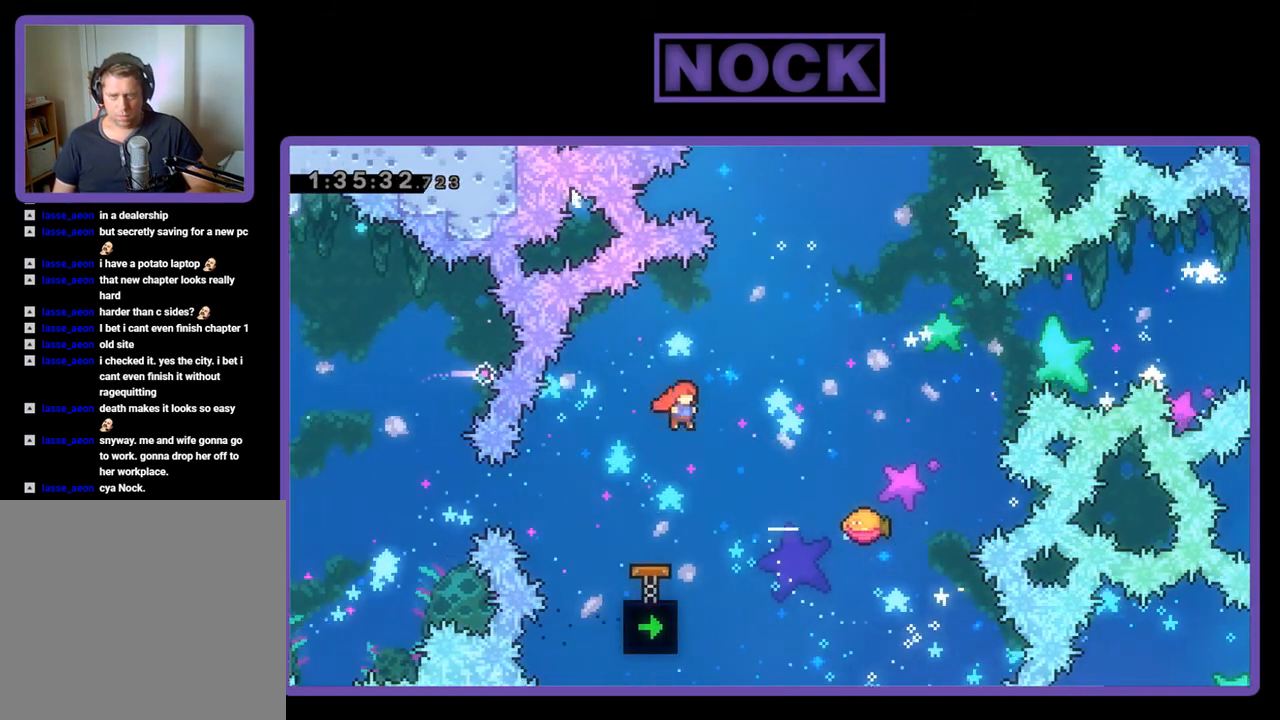
{"buttons": ["R2", "DPAD_RIGHT"], "events": [[67, "CIRCLE", "down"], [233, "CIRCLE", "up"], [433, "DPAD_UP", "up"]]}
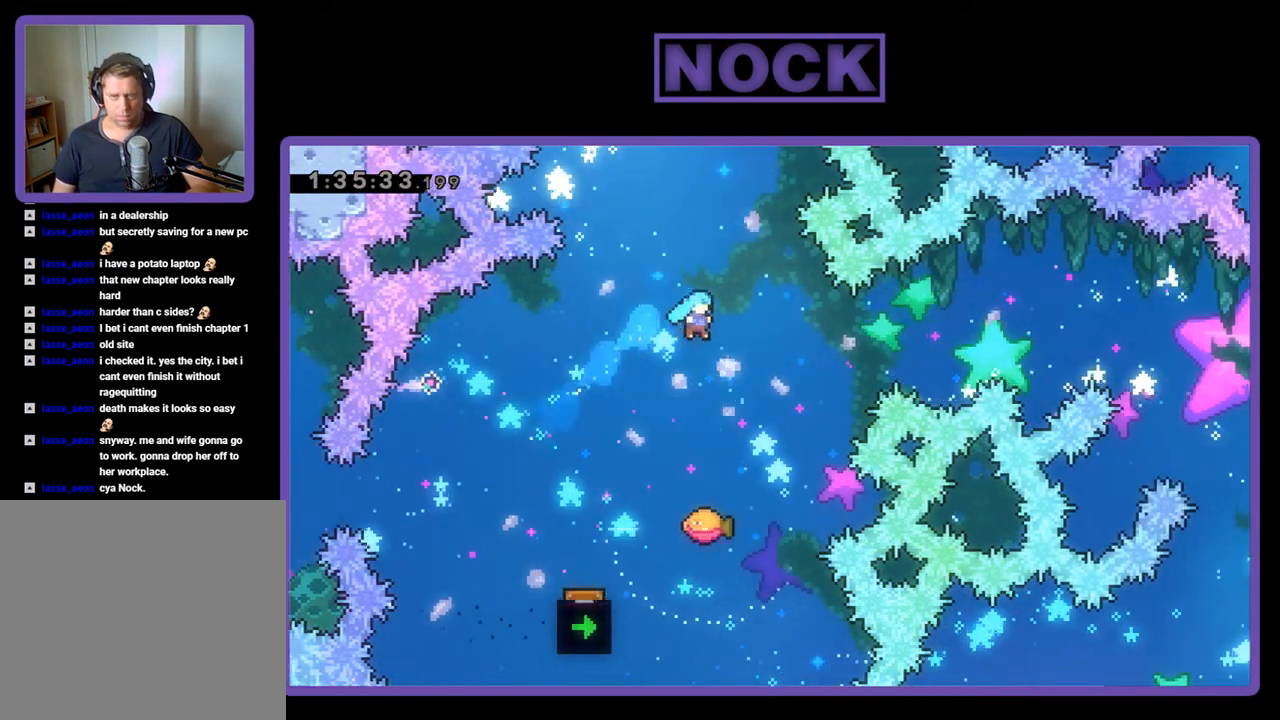
{"buttons": ["R2", "DPAD_RIGHT"], "events": [[33, "DPAD_RIGHT", "up"], [433, "DPAD_RIGHT", "down"]]}
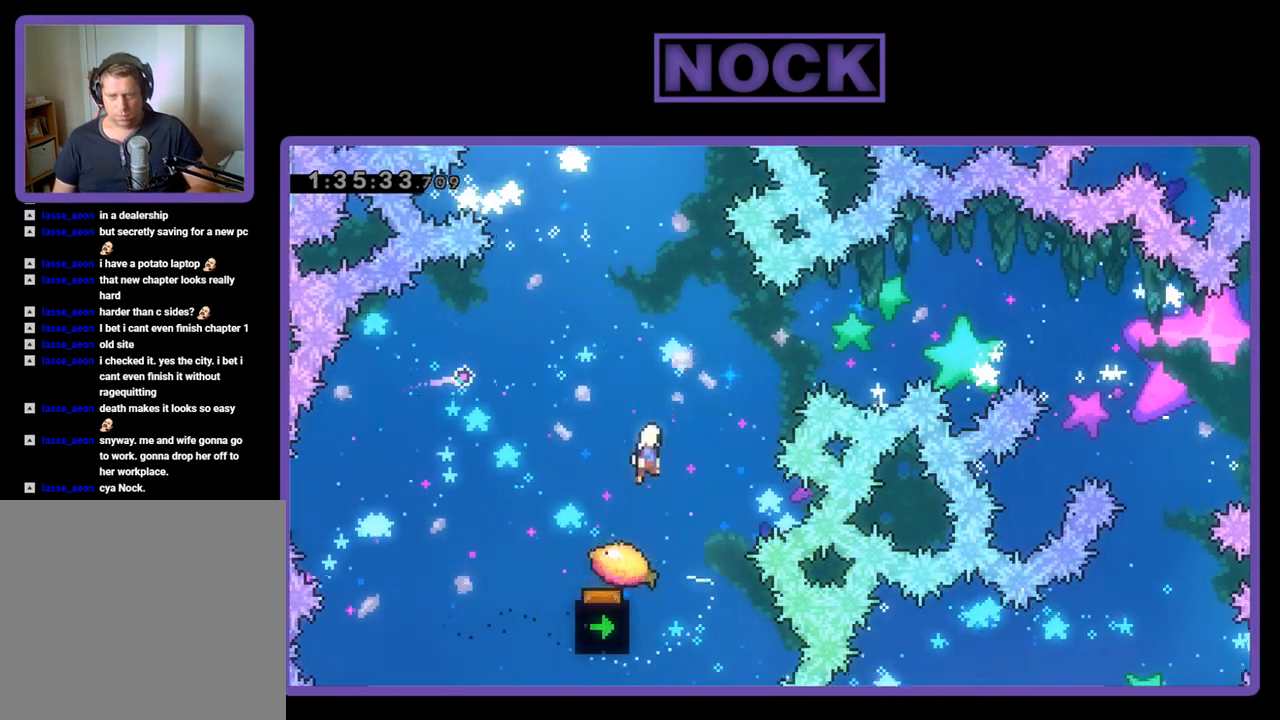
{"buttons": ["R2"], "events": [[167, "CIRCLE", "down"], [167, "DPAD_UP", "down"], [267, "DPAD_RIGHT", "up"], [300, "CIRCLE", "up"], [333, "DPAD_UP", "up"]]}
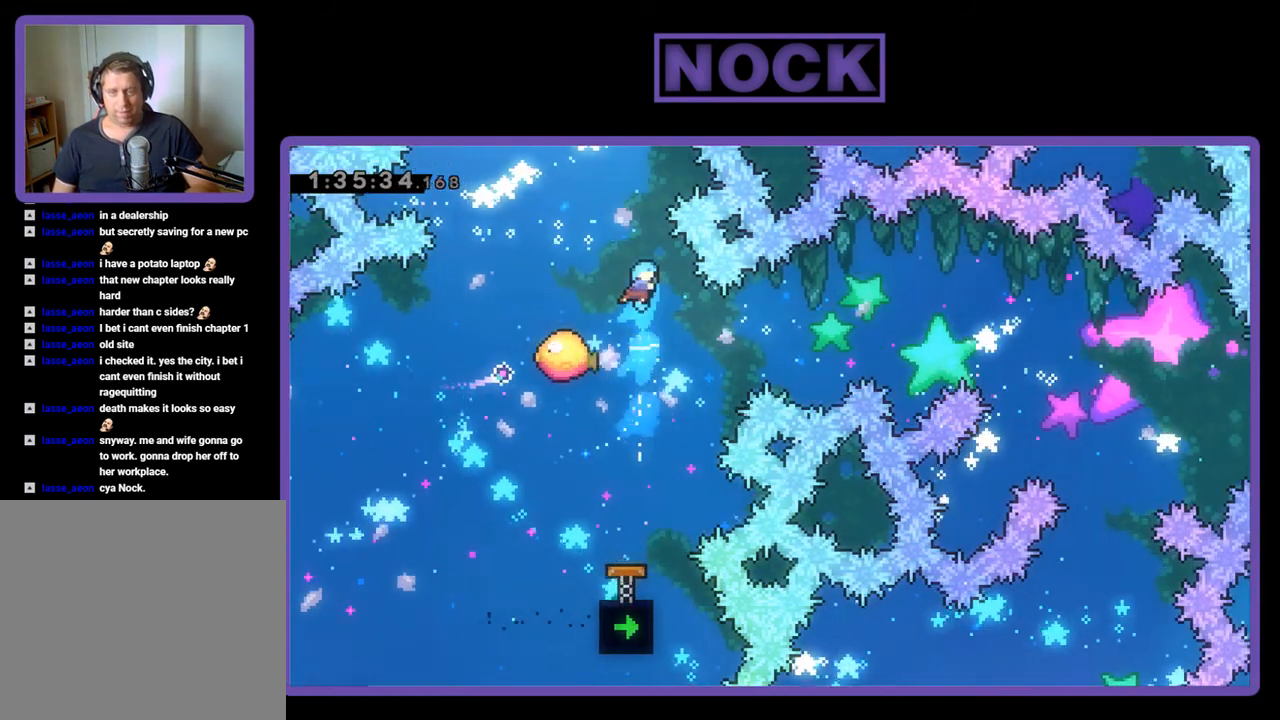
{"buttons": ["R2"], "events": [[167, "DPAD_RIGHT", "down"], [267, "DPAD_RIGHT", "up"]]}
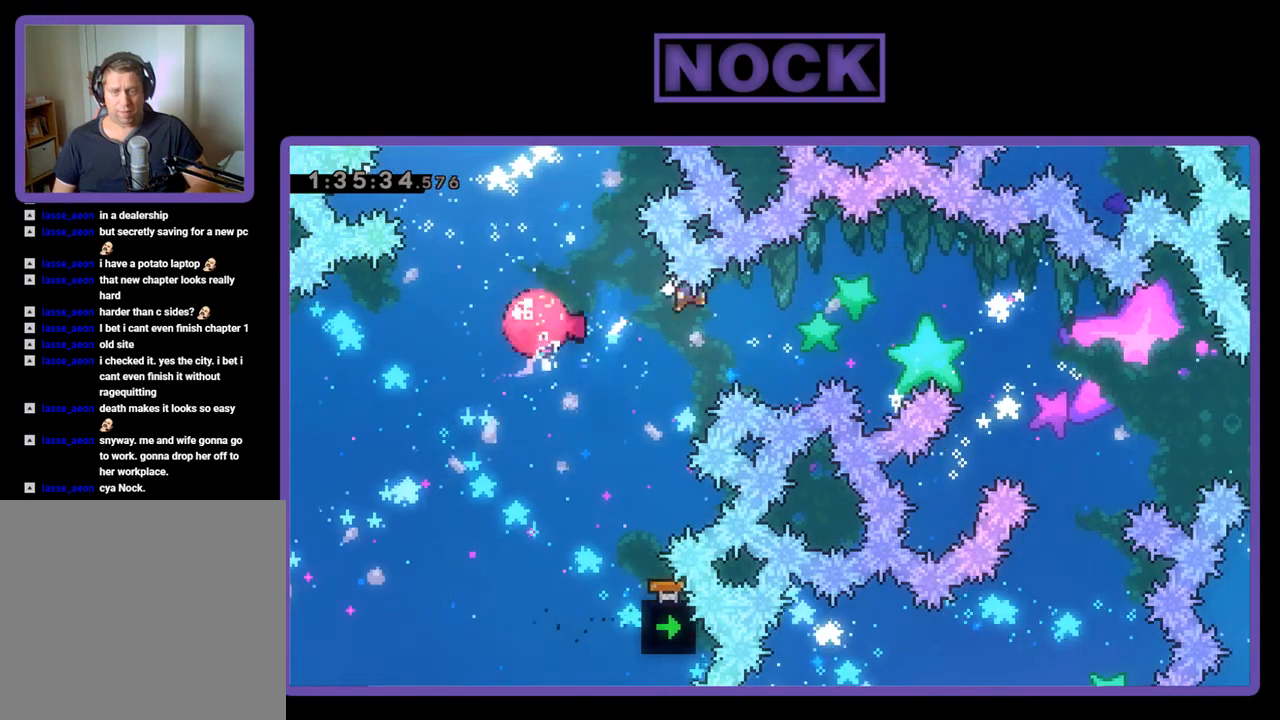
{"buttons": [], "events": [[67, "DPAD_RIGHT", "down"], [267, "DPAD_RIGHT", "up"], [467, "R2", "up"]]}
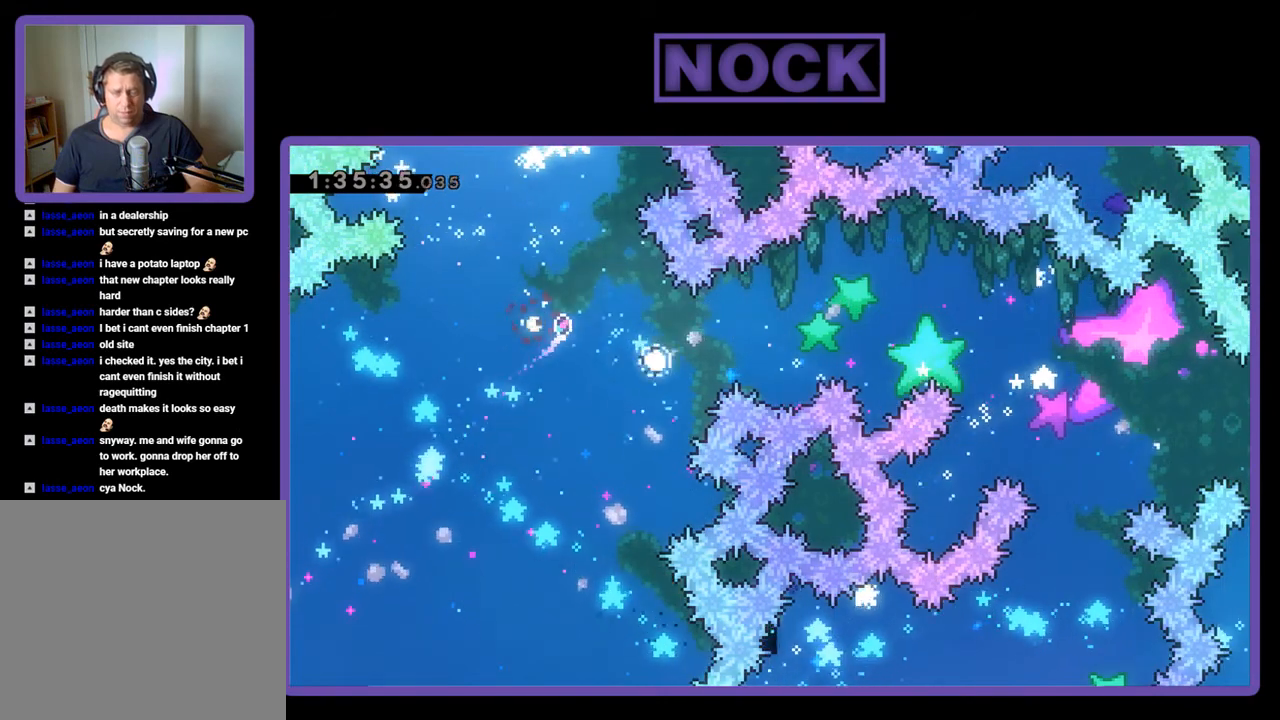
{"buttons": [], "events": []}
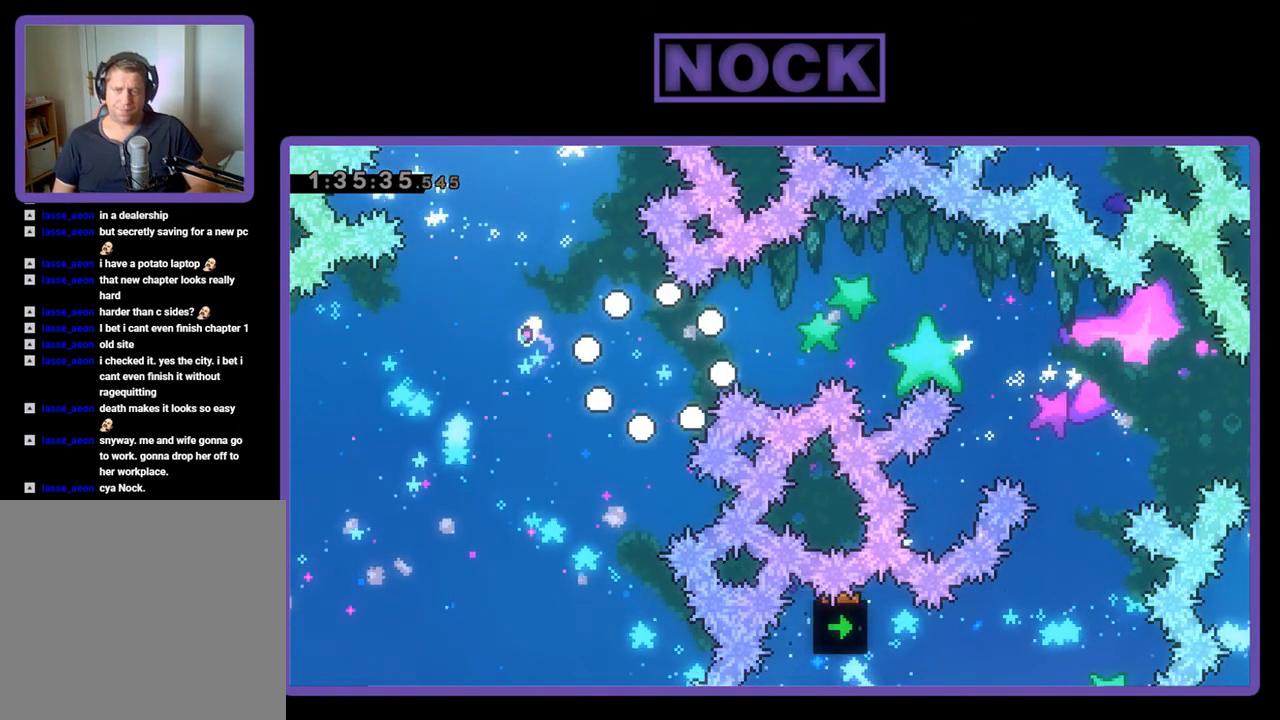
{"buttons": ["R2"], "events": [[33, "R2", "down"]]}
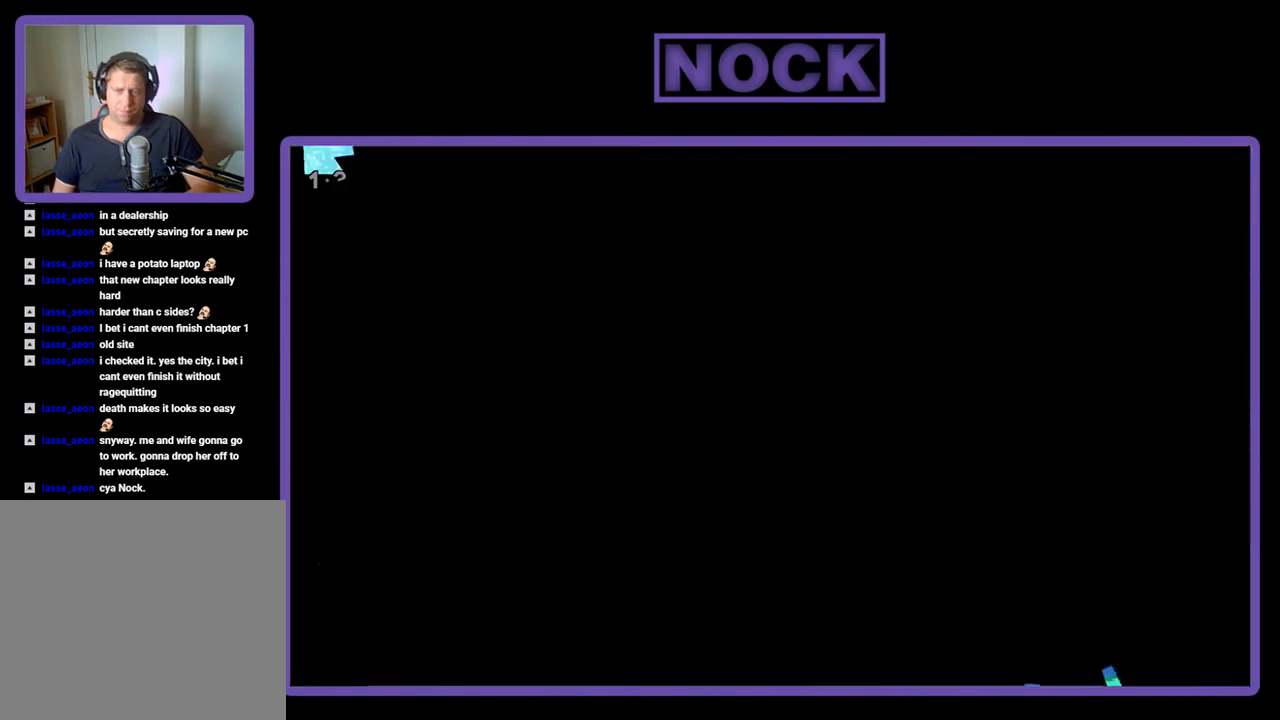
{"buttons": ["R2"], "events": []}
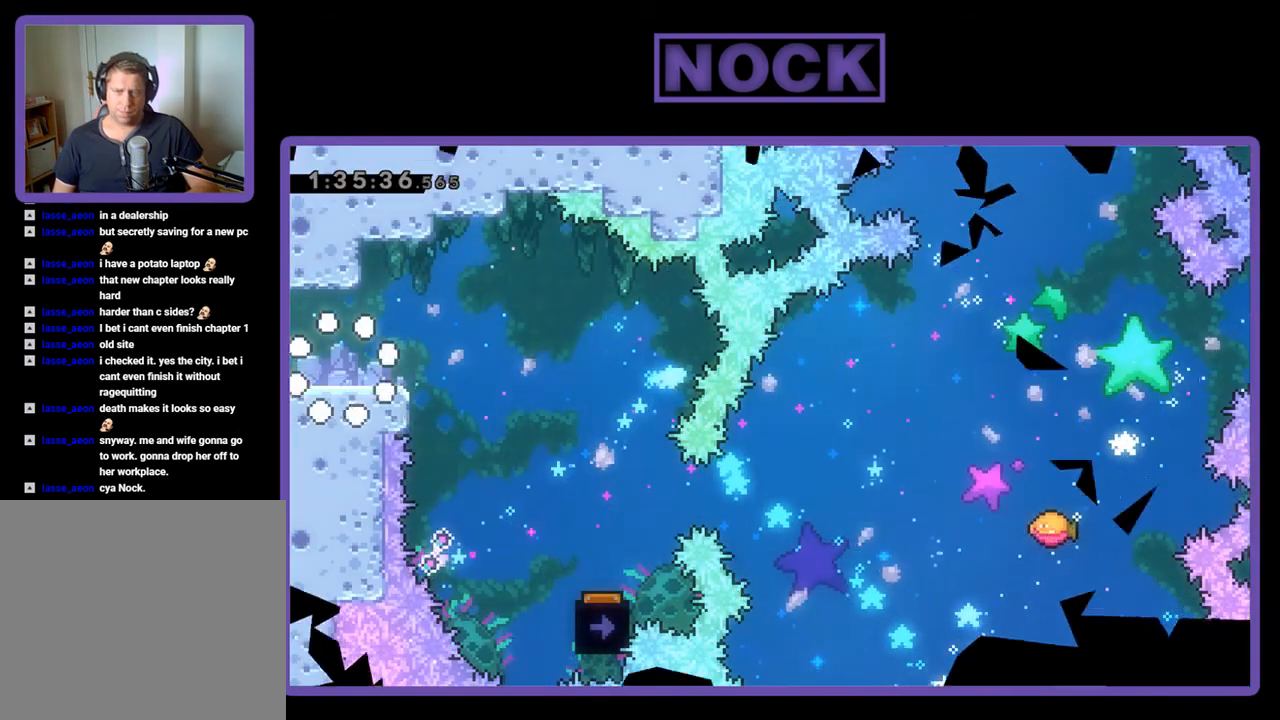
{"buttons": ["R2"], "events": []}
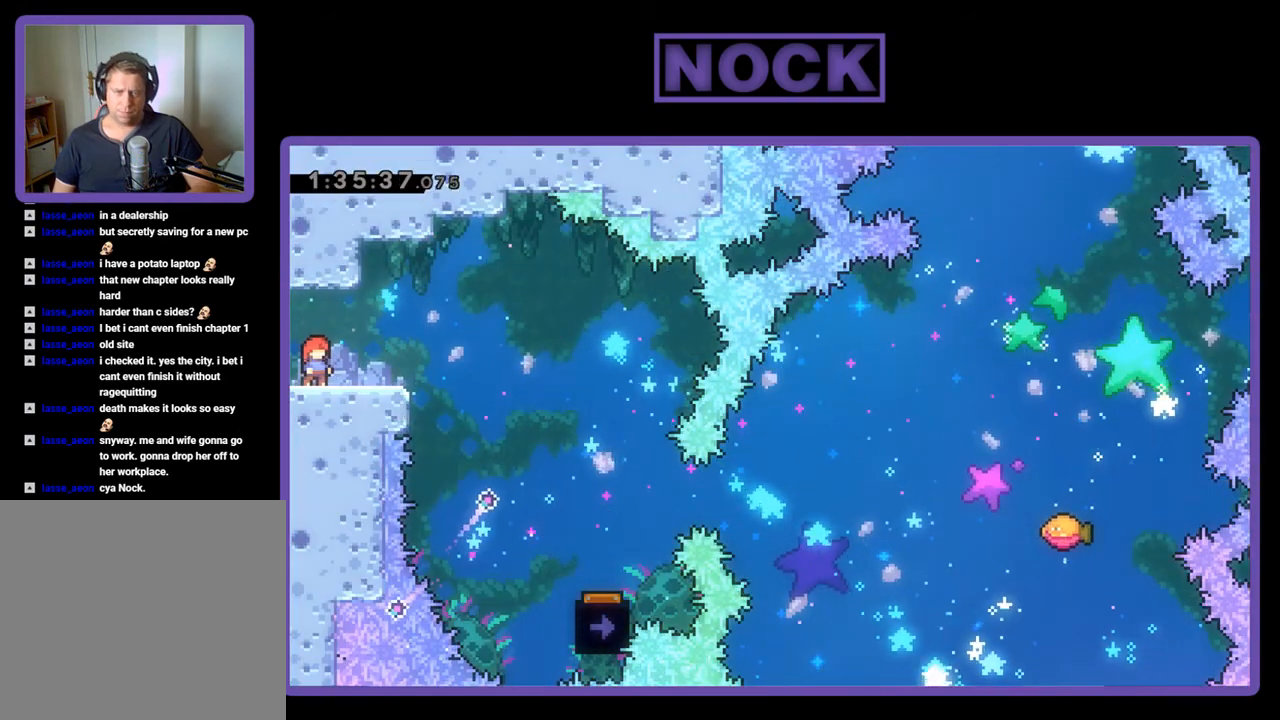
{"buttons": ["R2"], "events": []}
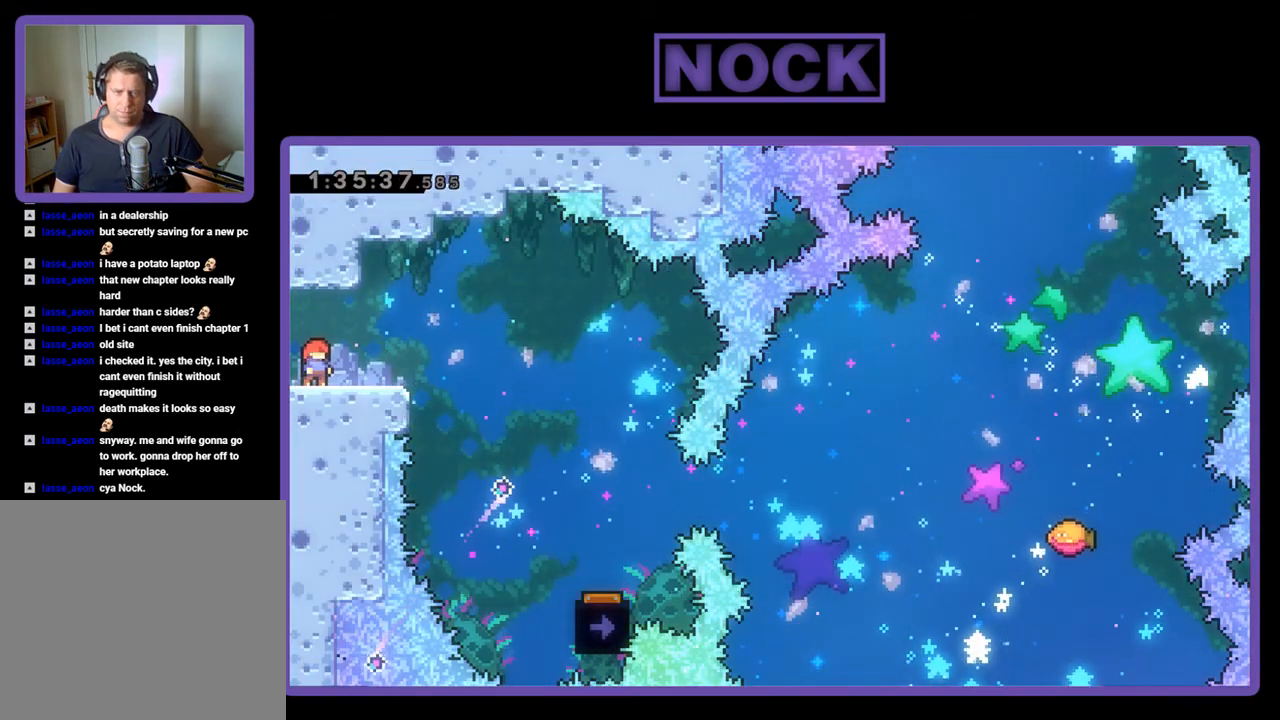
{"buttons": ["R2", "DPAD_RIGHT"], "events": [[333, "DPAD_RIGHT", "down"]]}
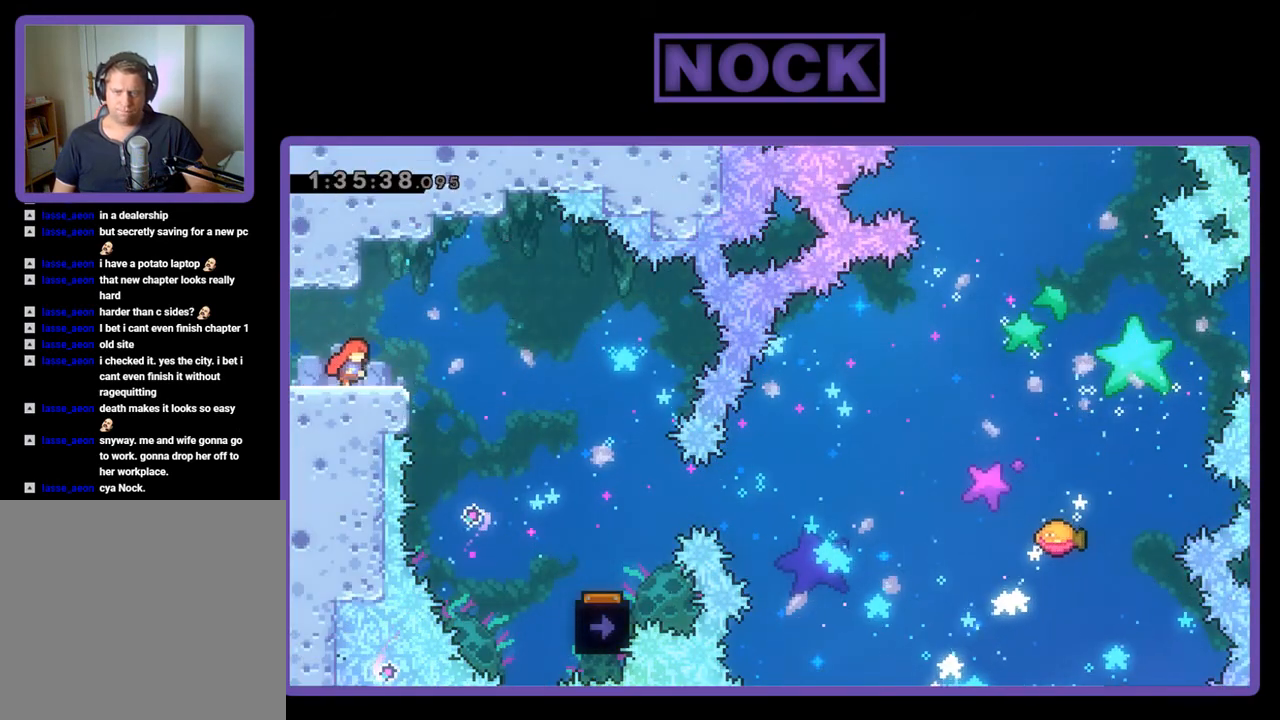
{"buttons": ["R2", "DPAD_RIGHT"], "events": [[33, "CROSS", "down"], [200, "CROSS", "up"]]}
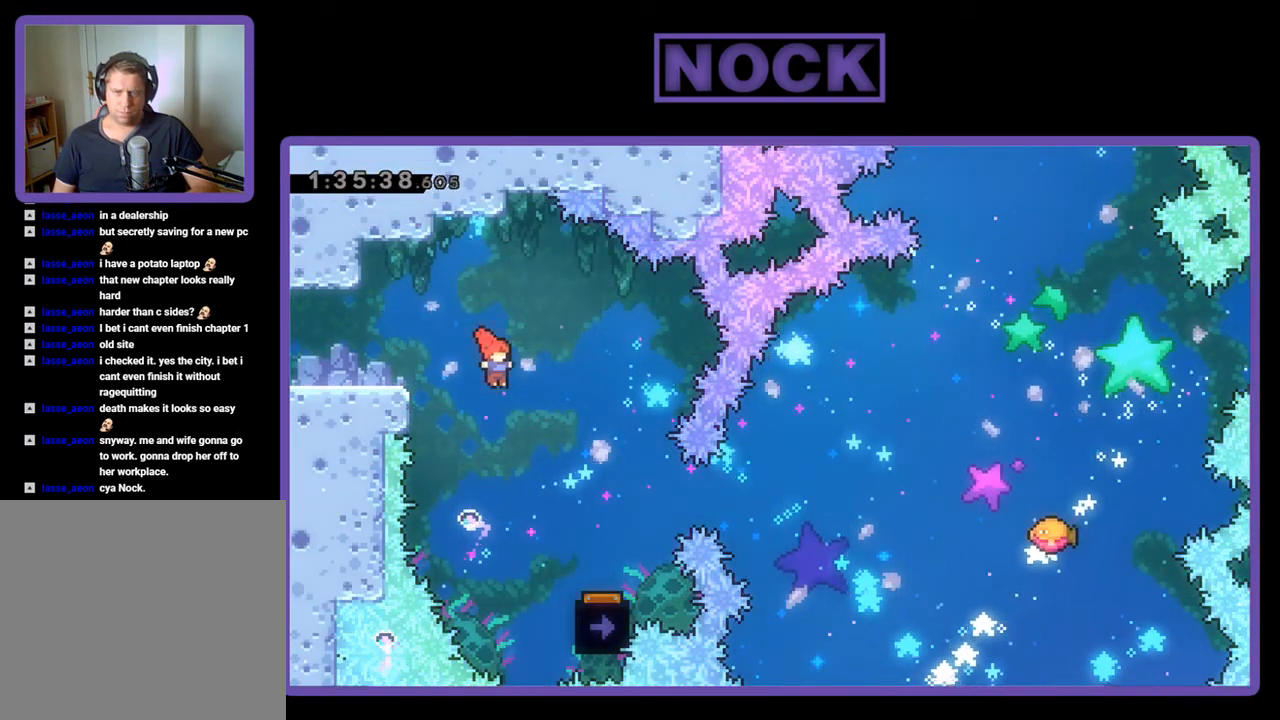
{"buttons": ["R2"], "events": [[267, "DPAD_RIGHT", "up"]]}
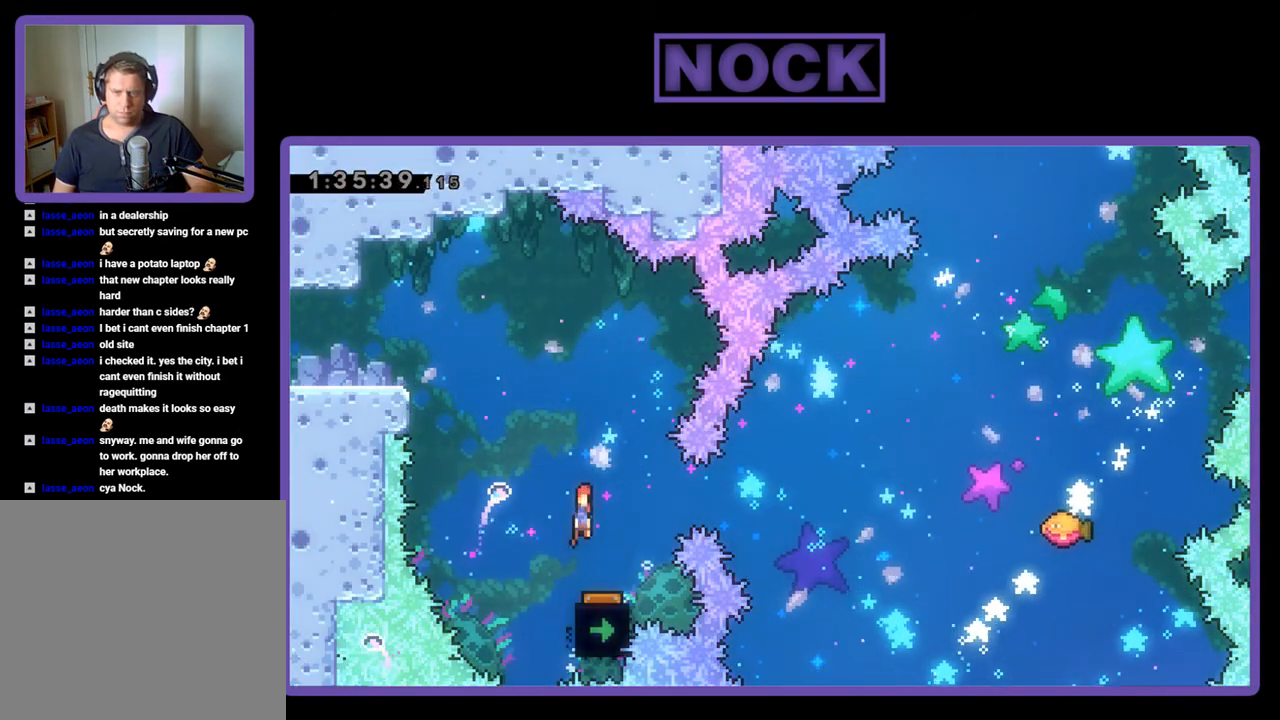
{"buttons": ["R2"], "events": []}
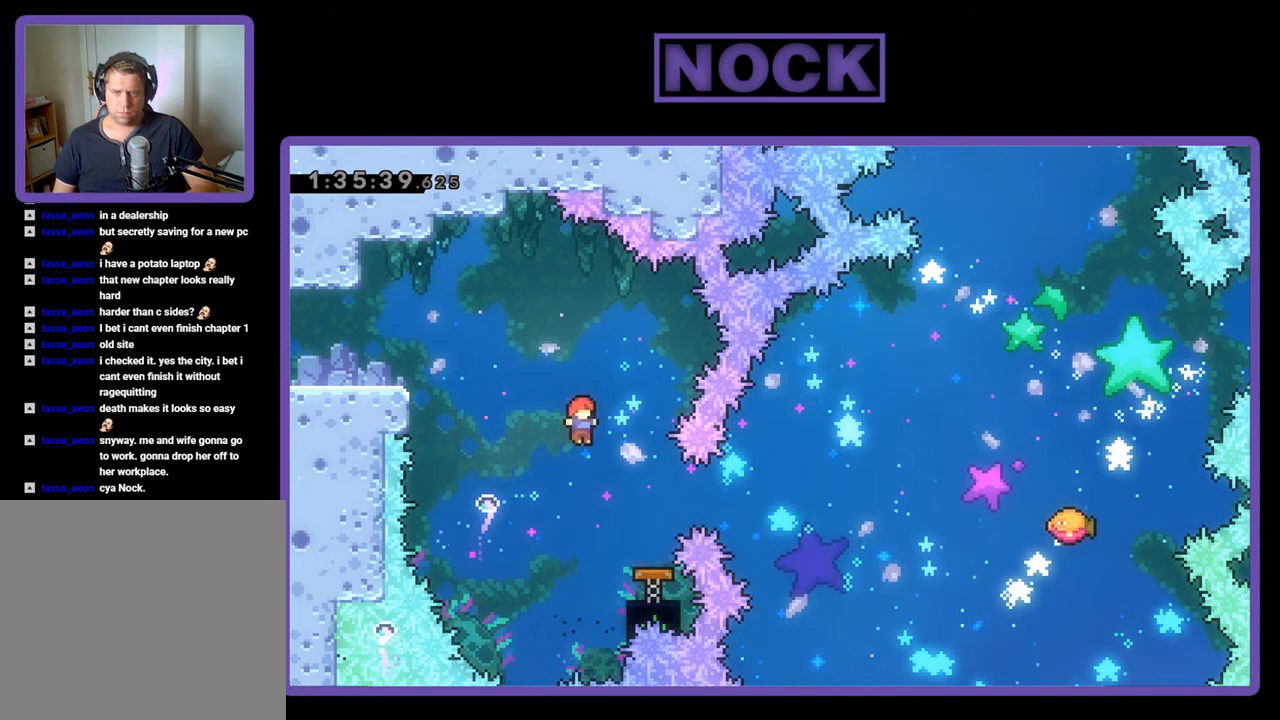
{"buttons": ["R2"], "events": [[133, "DPAD_RIGHT", "down"], [167, "CIRCLE", "down"], [267, "DPAD_RIGHT", "up"], [300, "CIRCLE", "up"]]}
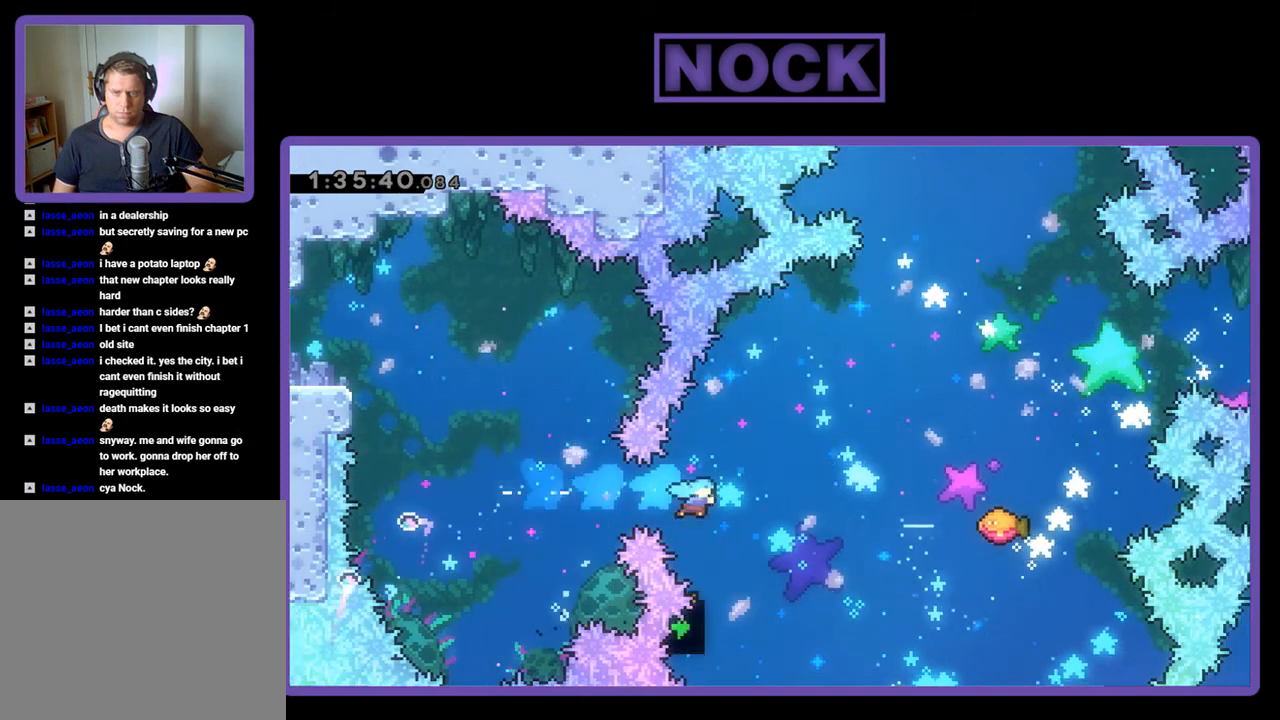
{"buttons": ["R2", "DPAD_RIGHT"], "events": [[167, "DPAD_RIGHT", "down"], [167, "DPAD_UP", "down"], [267, "DPAD_UP", "up"]]}
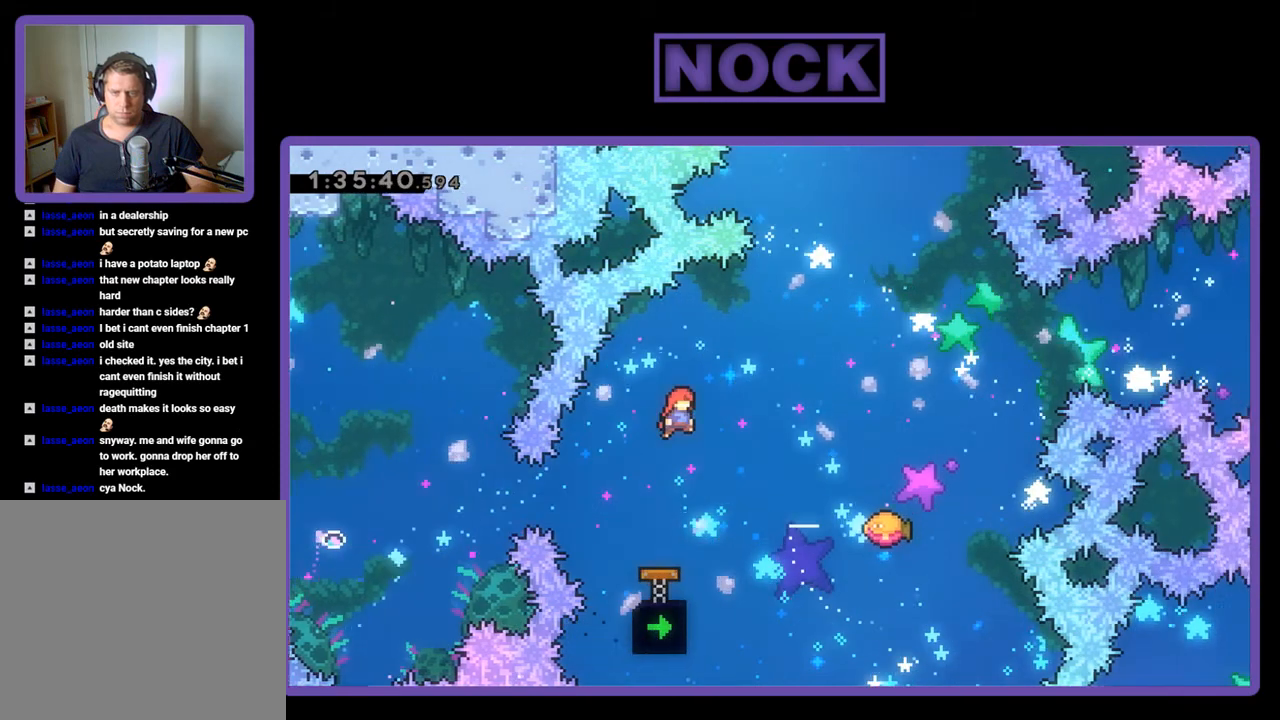
{"buttons": ["CIRCLE", "R2", "DPAD_UP", "DPAD_RIGHT"], "events": [[267, "DPAD_UP", "down"], [333, "CIRCLE", "down"]]}
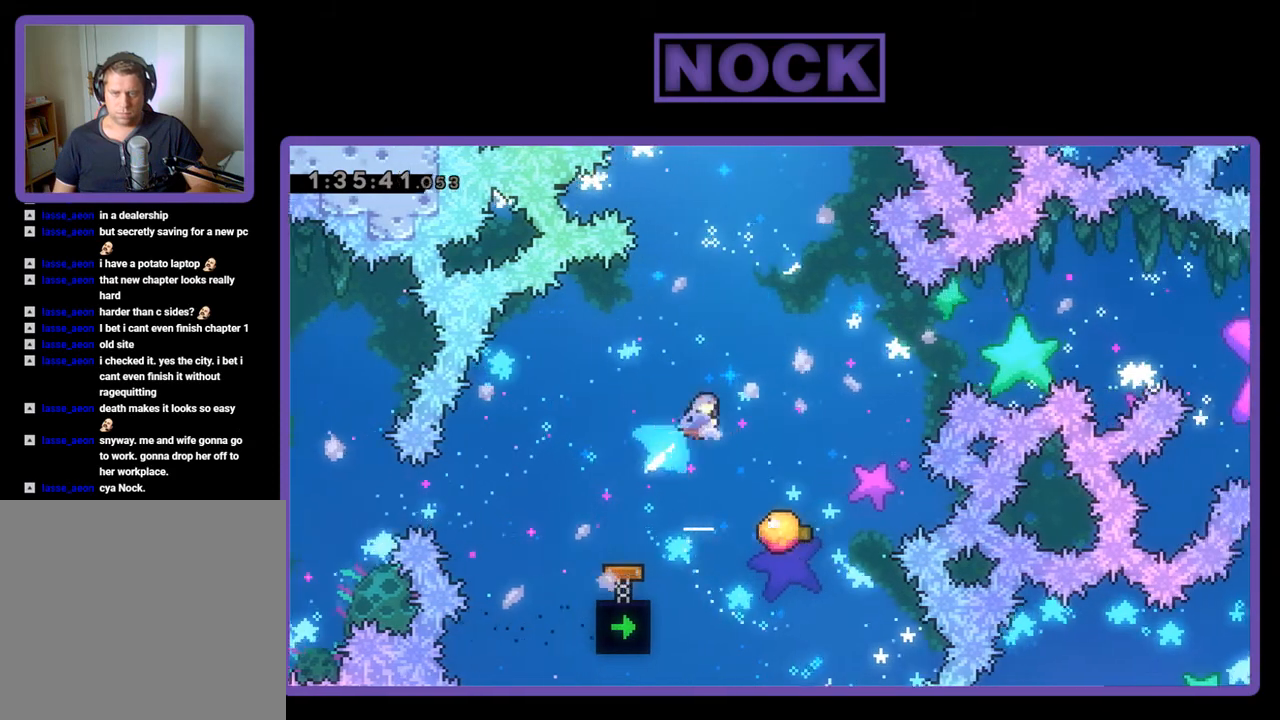
{"buttons": ["R2"], "events": [[67, "CIRCLE", "up"], [67, "DPAD_RIGHT", "up"], [167, "DPAD_UP", "up"]]}
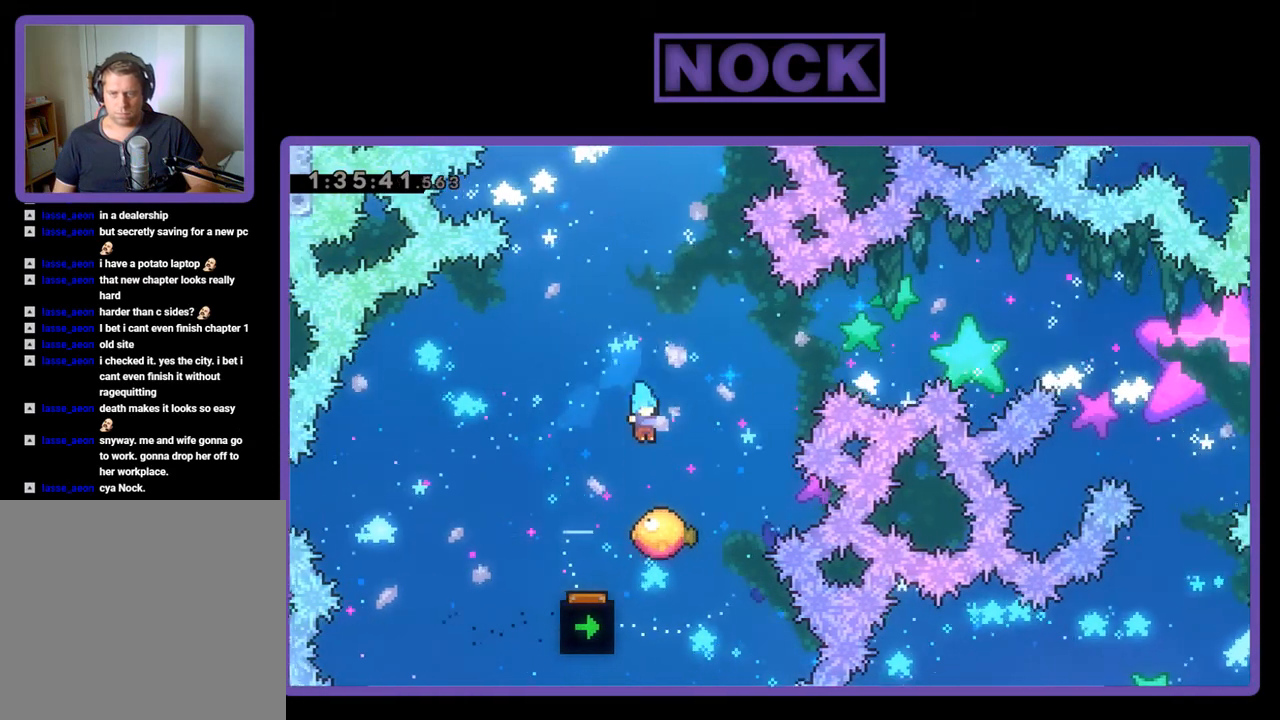
{"buttons": ["CIRCLE", "R2", "DPAD_UP", "DPAD_RIGHT"], "events": [[33, "DPAD_RIGHT", "down"], [300, "DPAD_UP", "down"], [467, "CIRCLE", "down"]]}
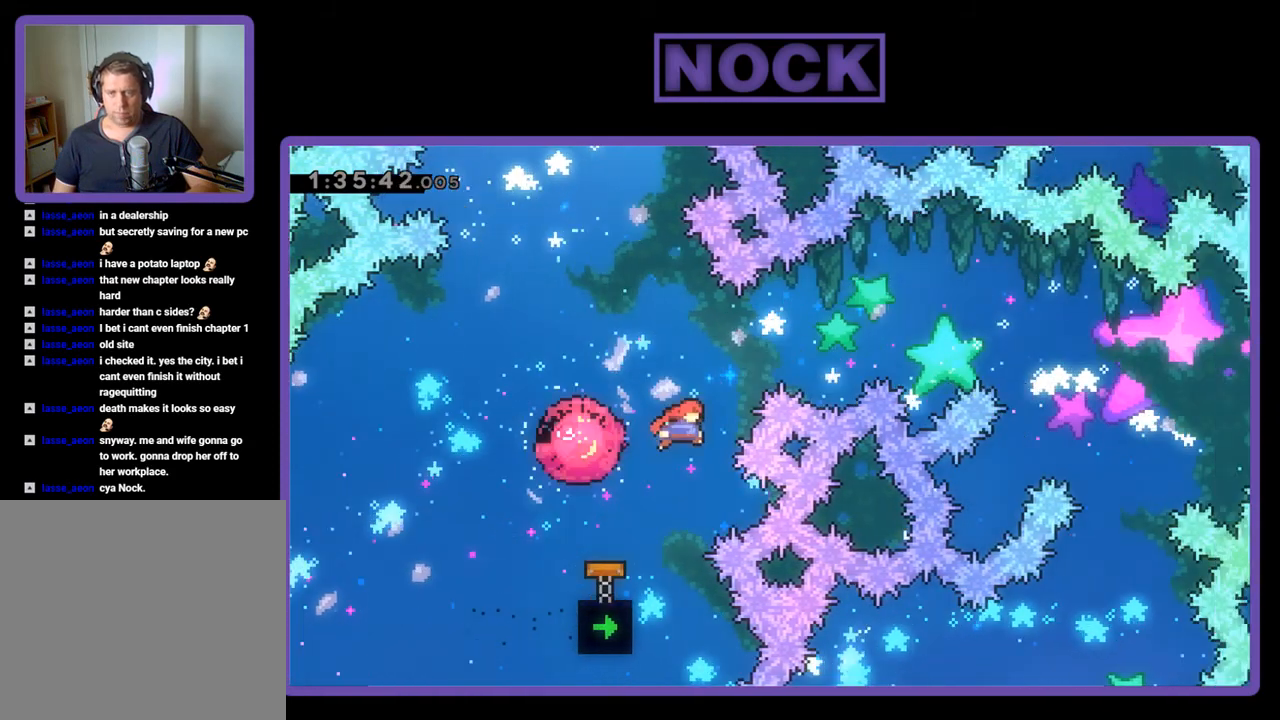
{"buttons": [], "events": [[67, "DPAD_RIGHT", "up"], [167, "CIRCLE", "up"], [433, "DPAD_UP", "up"], [433, "R2", "up"]]}
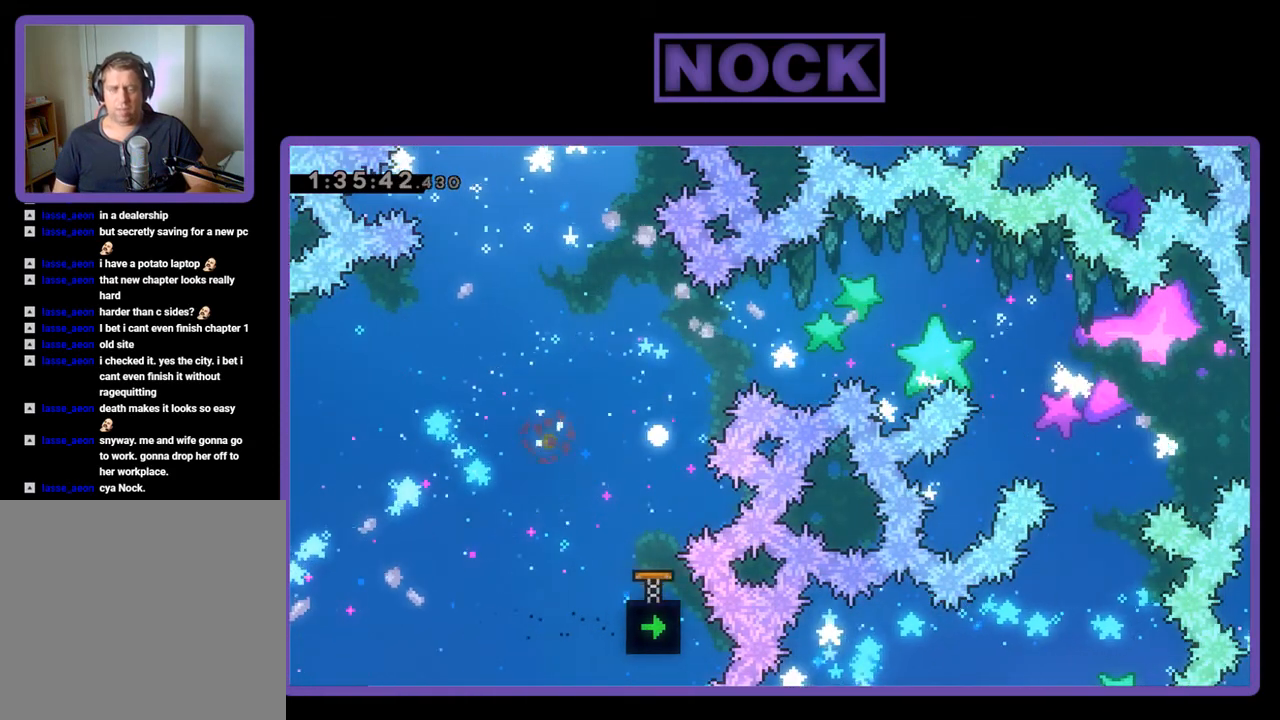
{"buttons": [], "events": []}
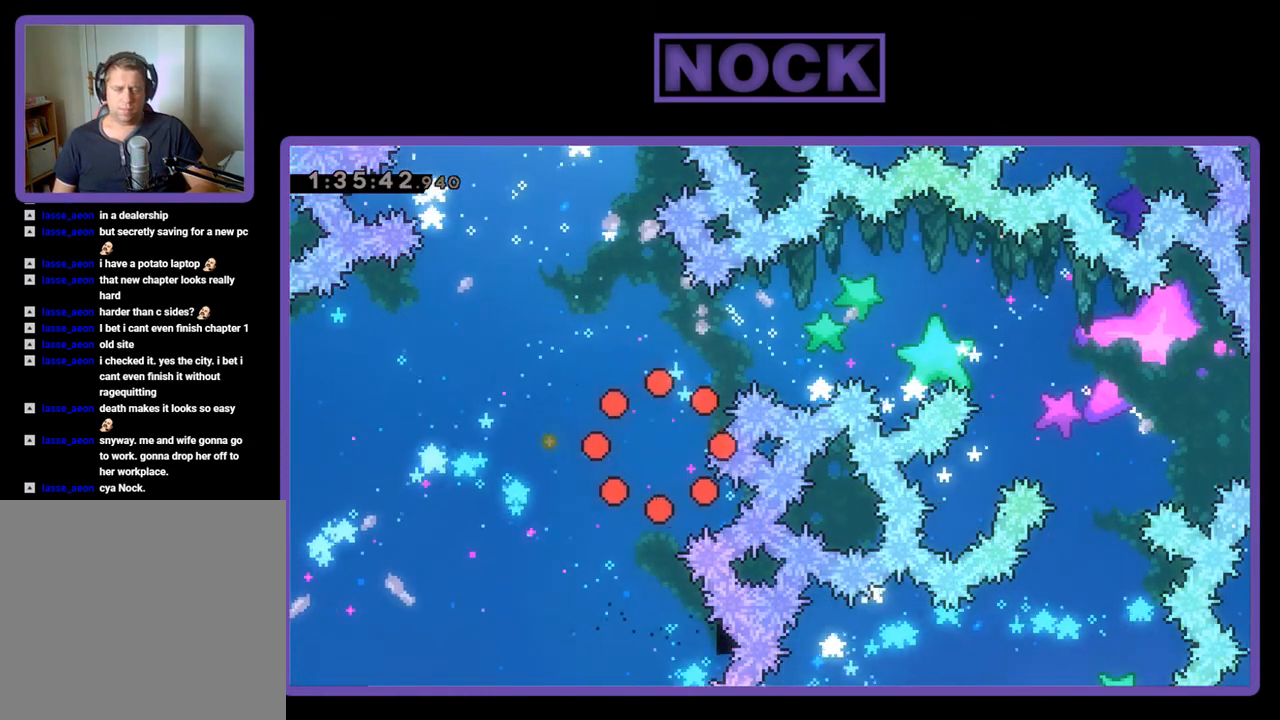
{"buttons": ["R2"], "events": [[200, "R2", "down"]]}
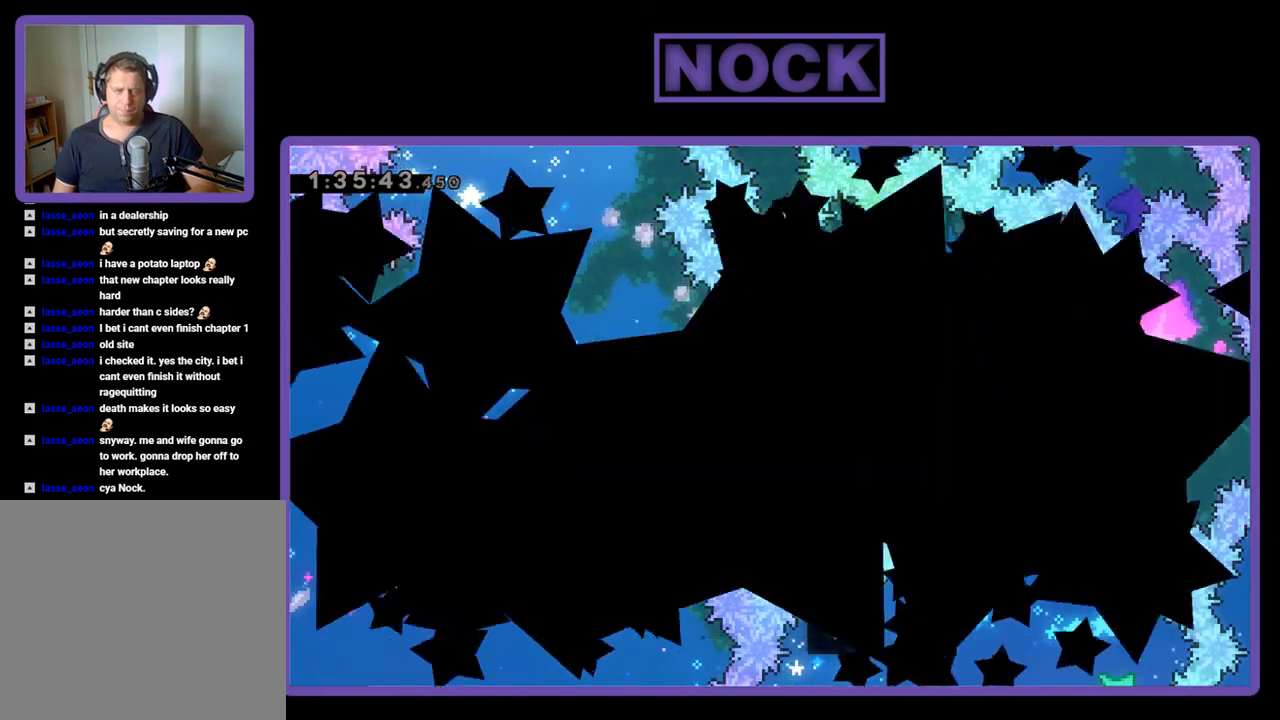
{"buttons": ["R2"], "events": []}
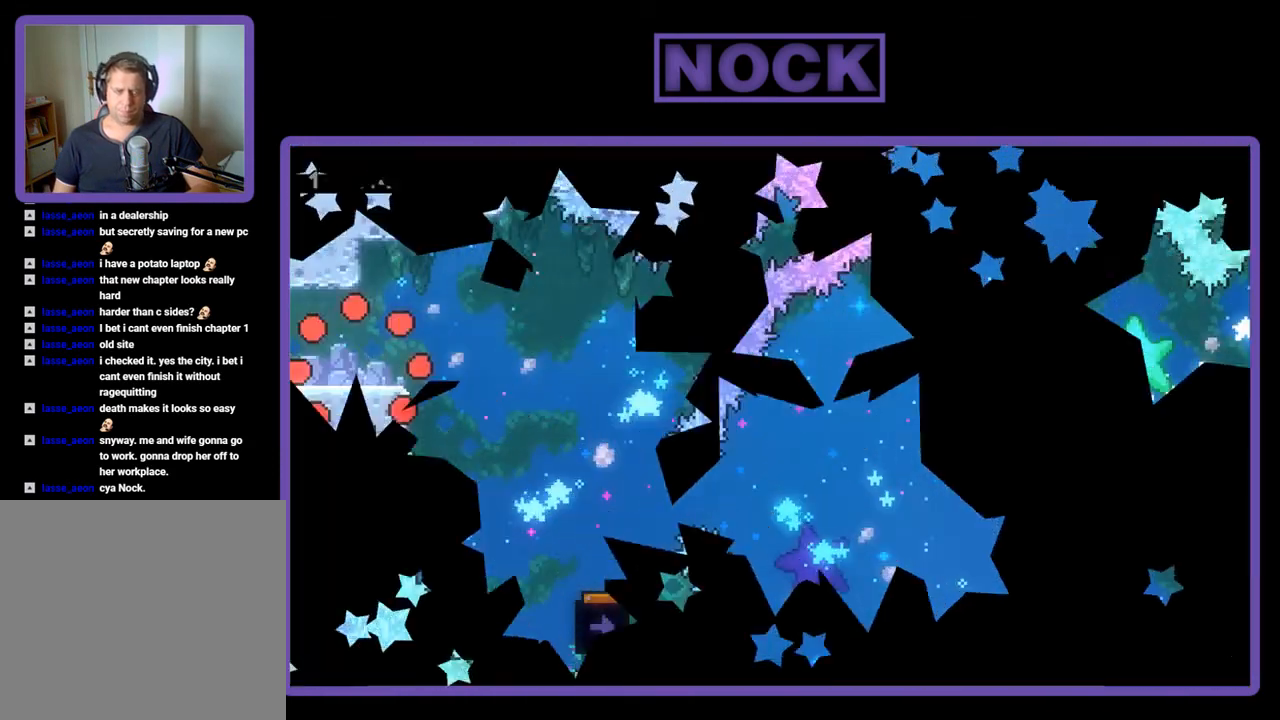
{"buttons": ["R2", "DPAD_RIGHT"], "events": [[367, "DPAD_RIGHT", "down"]]}
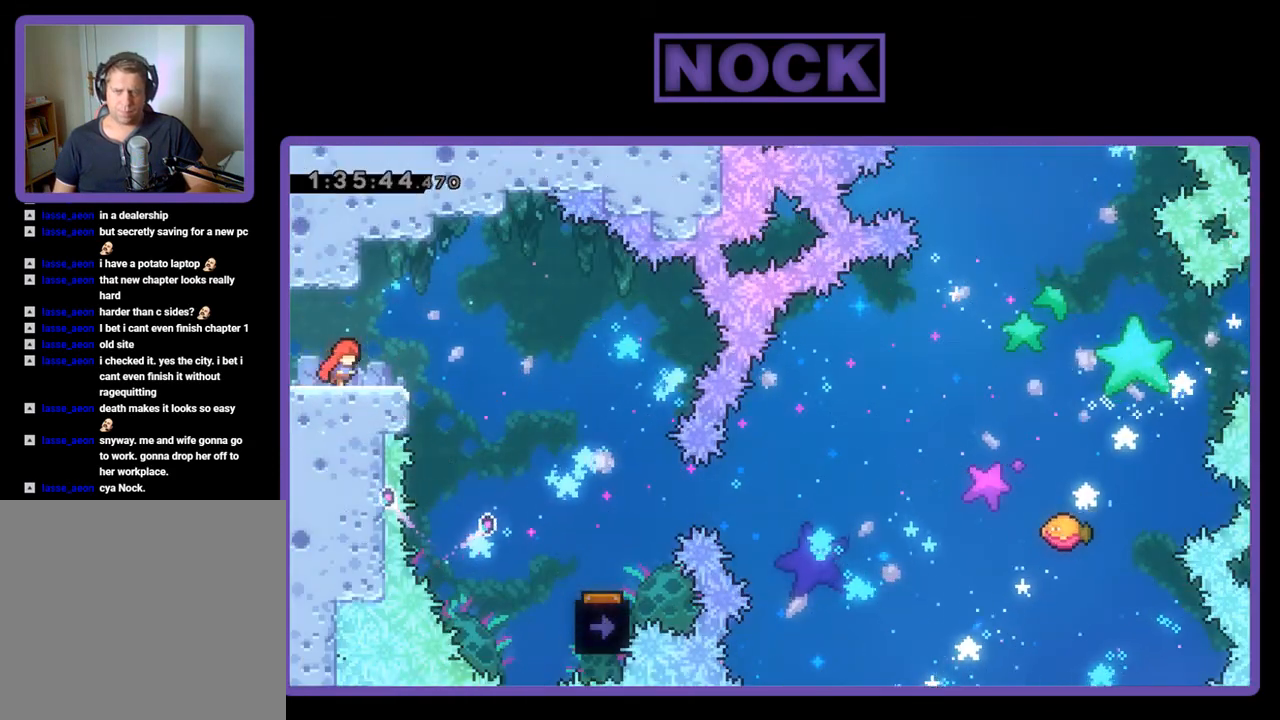
{"buttons": ["R2", "DPAD_RIGHT"], "events": [[133, "CROSS", "down"], [233, "CROSS", "up"]]}
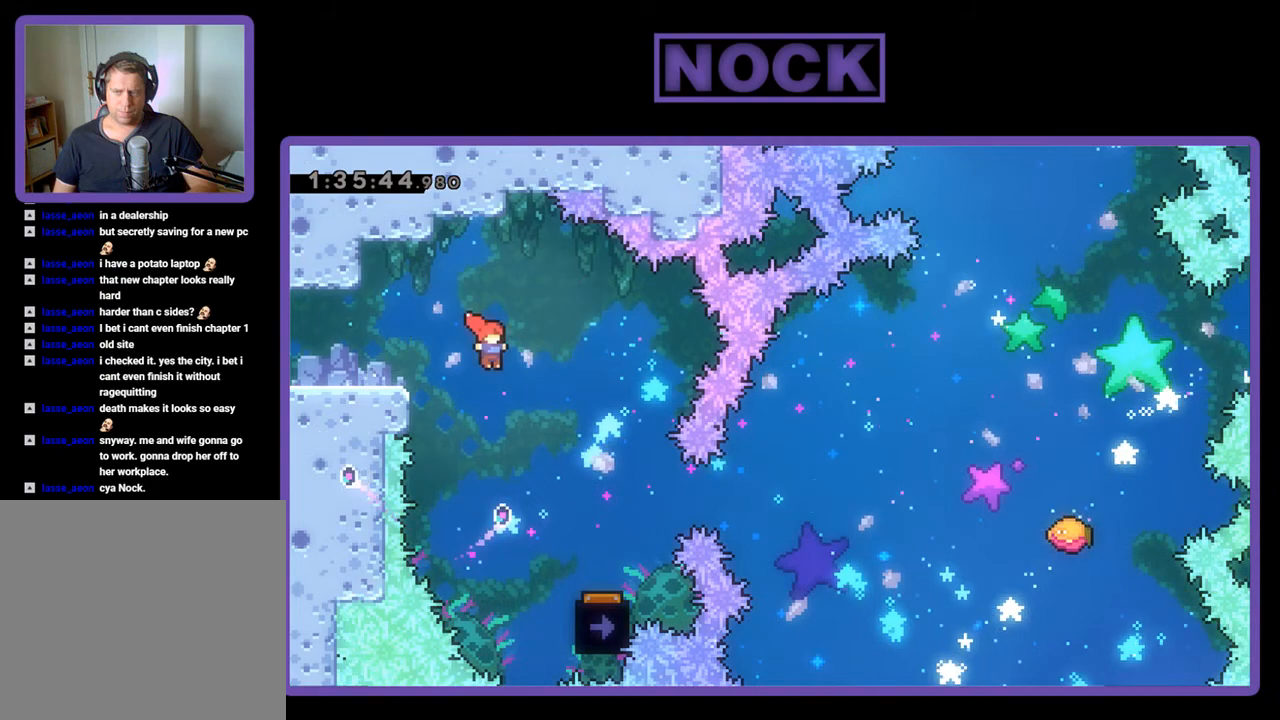
{"buttons": ["R2"], "events": [[467, "DPAD_RIGHT", "up"]]}
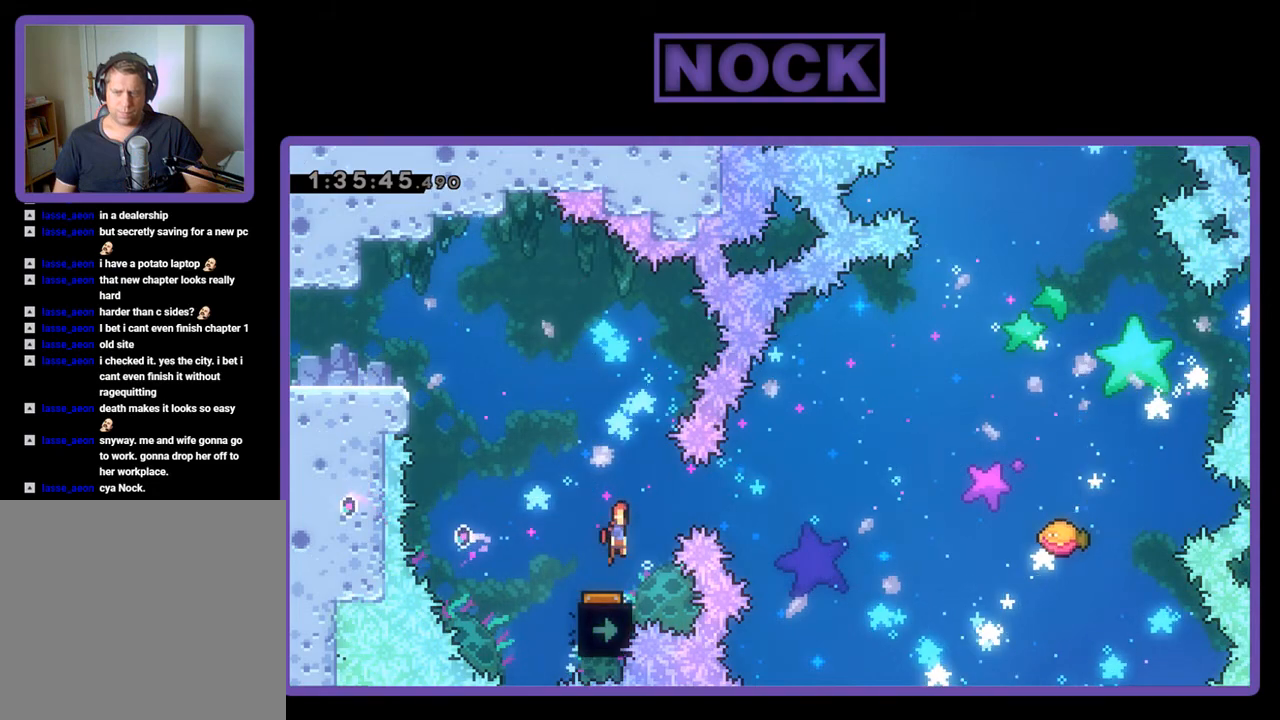
{"buttons": ["R2"], "events": [[100, "DPAD_LEFT", "down"], [233, "DPAD_LEFT", "up"]]}
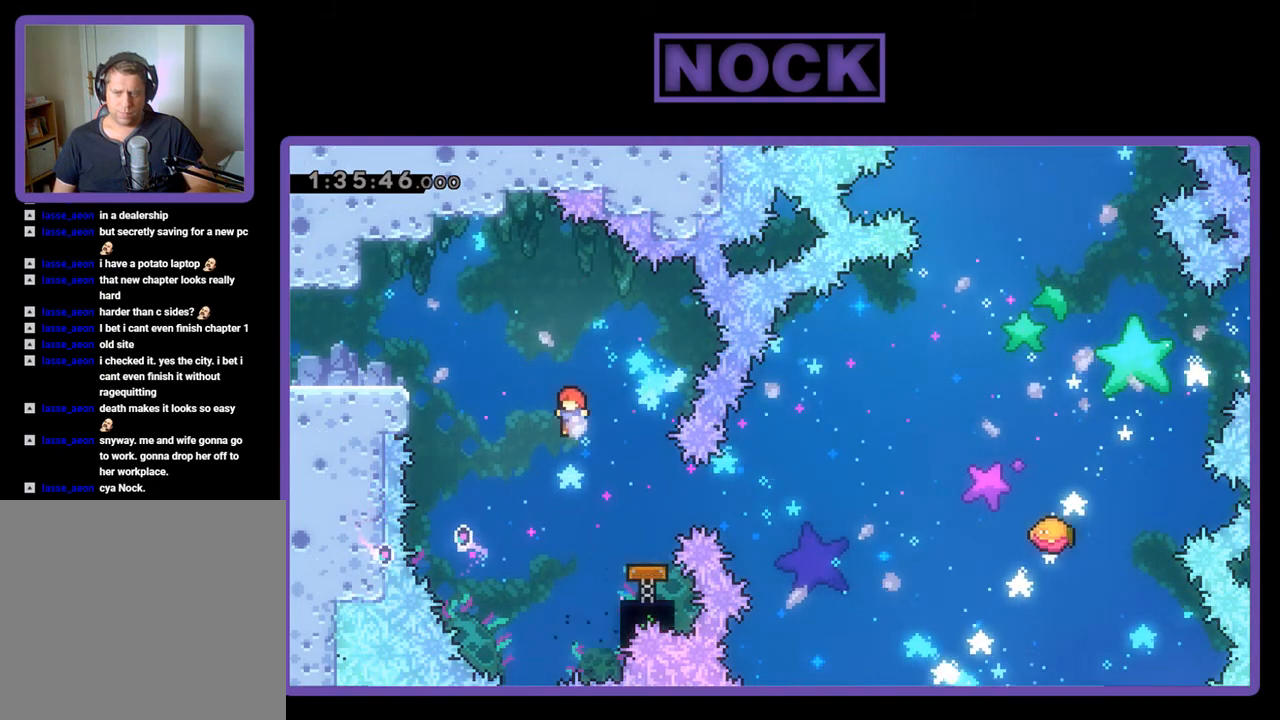
{"buttons": ["R2"], "events": [[167, "DPAD_RIGHT", "down"], [200, "CIRCLE", "down"], [367, "CIRCLE", "up"], [400, "DPAD_RIGHT", "up"]]}